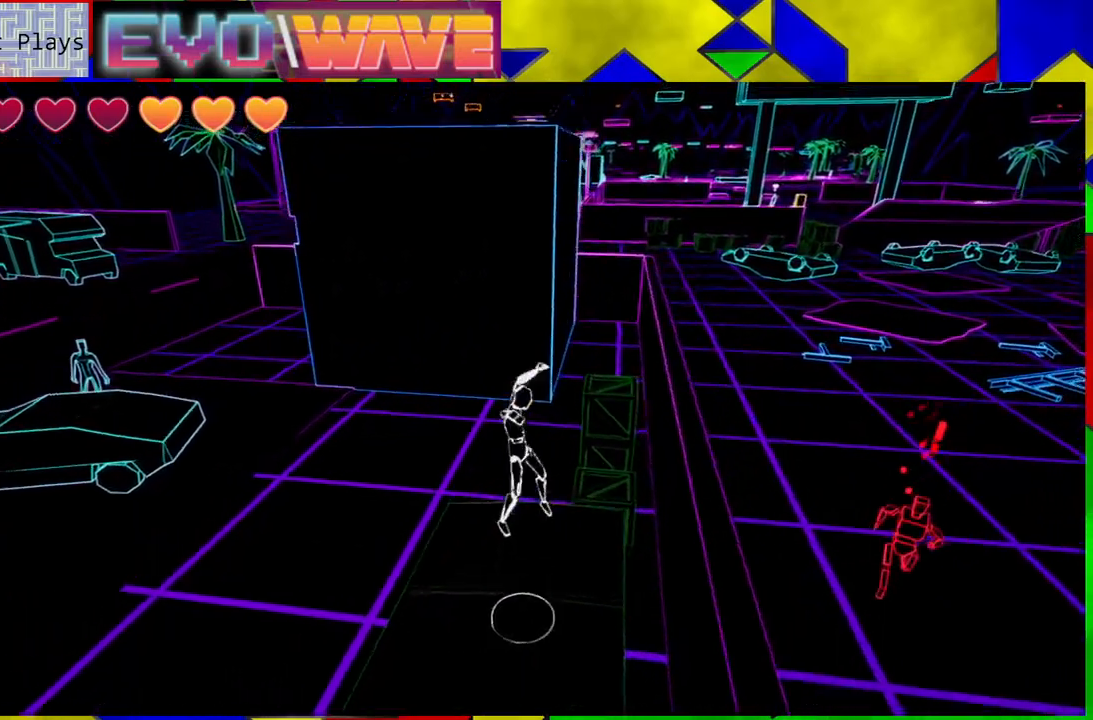
Gameplay with a controller (Nintendo layout); each line is a JSON object with the inputs held at the frame after it. "events" lists button and stick changes between this image and that frame as [ms after this image, input, new state], when the widget could be followed in between. Not read: L3 R3.
{"buttons": [], "left_stick": "right", "right_stick": "center", "events": [[100, "B", "up"]]}
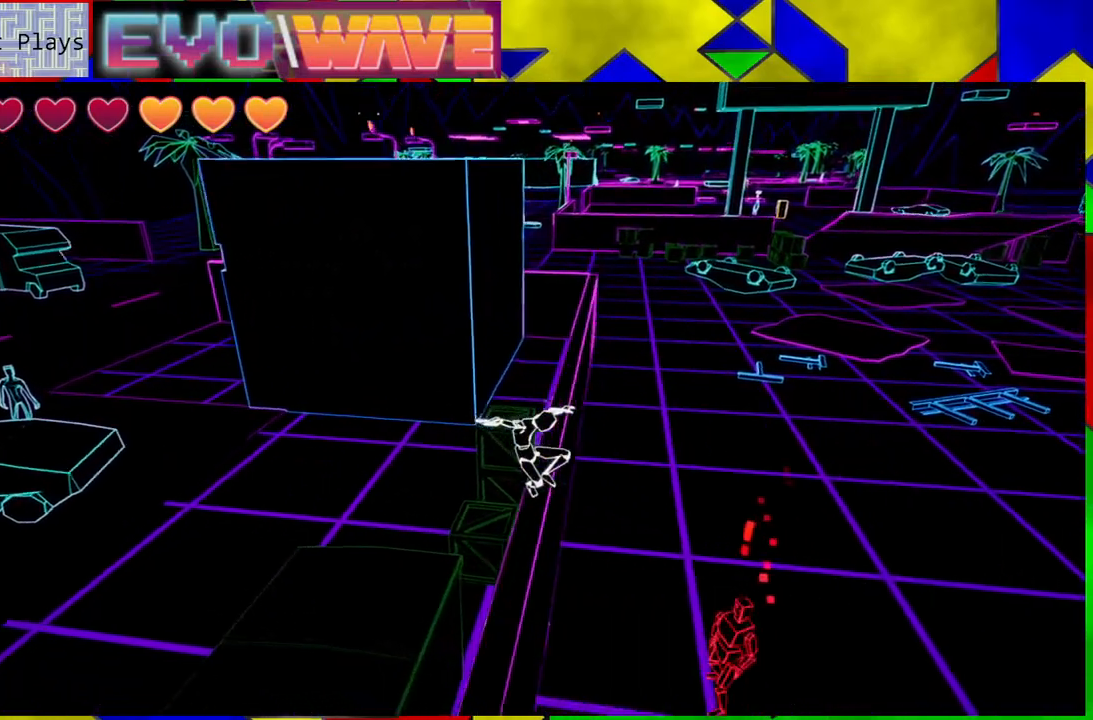
{"buttons": ["Y"], "left_stick": "down-right", "right_stick": "center", "events": [[133, "left_stick", "down-right"], [167, "Y", "down"], [267, "Y", "up"], [317, "Y", "down"], [433, "Y", "up"], [500, "Y", "down"]]}
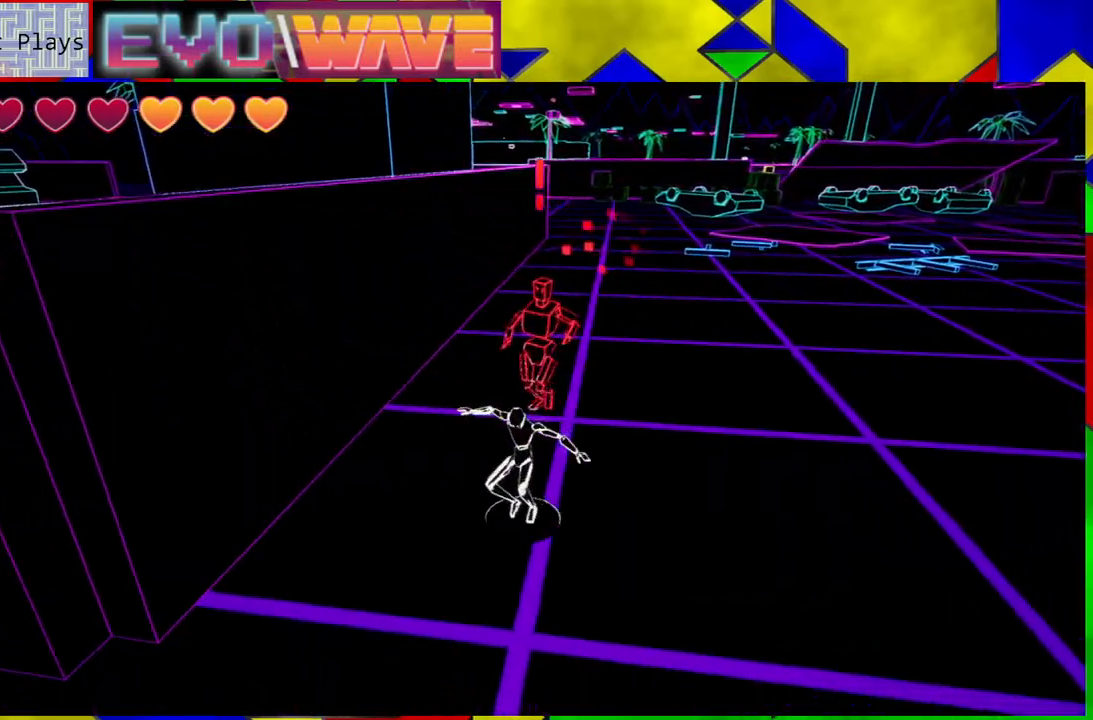
{"buttons": ["Y"], "left_stick": "up-left", "right_stick": "center", "events": [[67, "Y", "up"], [150, "Y", "down"], [233, "Y", "up"], [317, "left_stick", "up"], [433, "left_stick", "up-left"], [467, "Y", "down"]]}
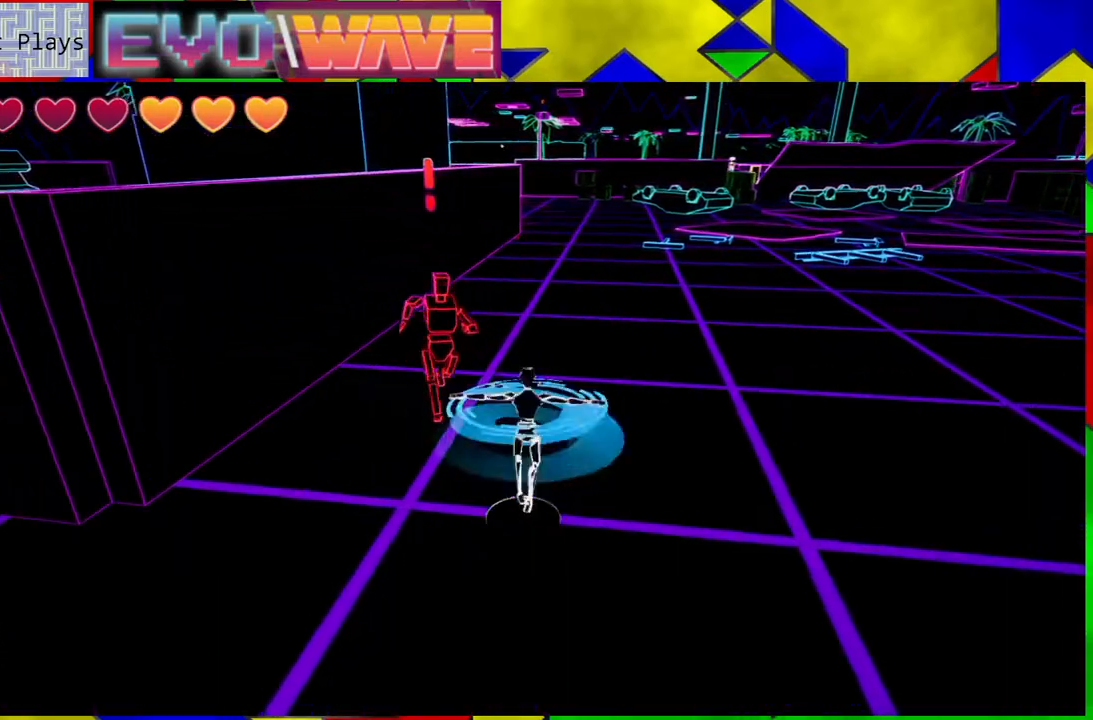
{"buttons": [], "left_stick": "down-right", "right_stick": "center", "events": [[50, "Y", "up"], [133, "Y", "down"], [217, "Y", "up"], [267, "Y", "down"], [267, "left_stick", "up-right"], [383, "Y", "up"], [383, "left_stick", "down-right"]]}
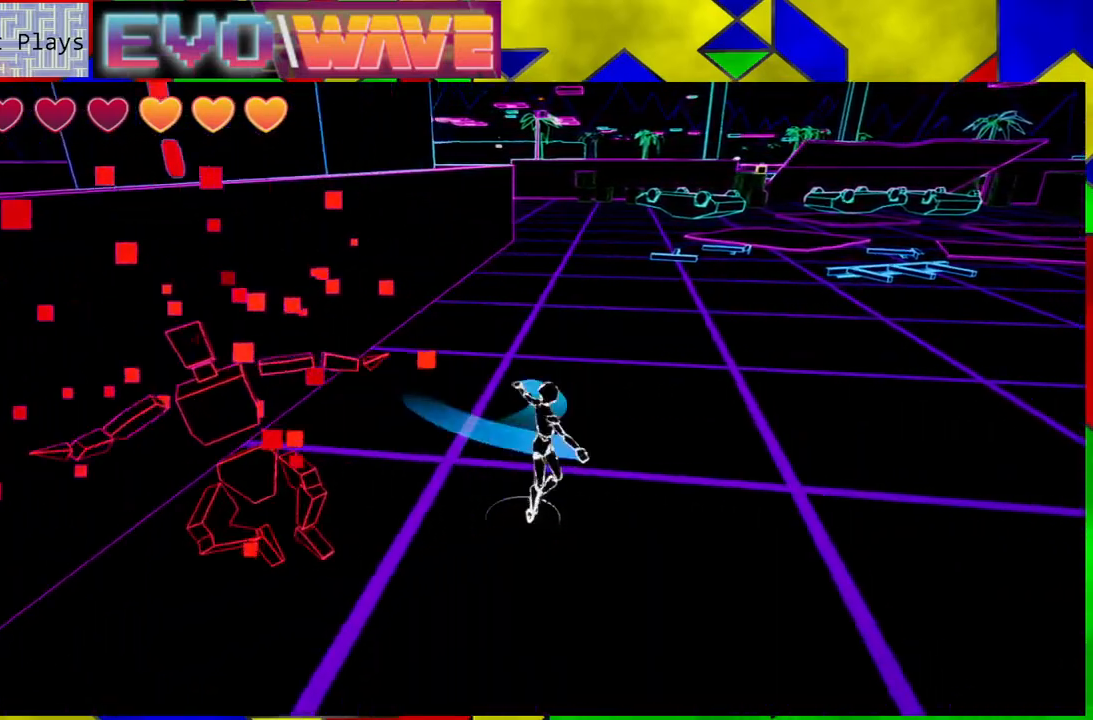
{"buttons": [], "left_stick": "down-left", "right_stick": "center", "events": [[67, "left_stick", "down"], [267, "left_stick", "down-left"]]}
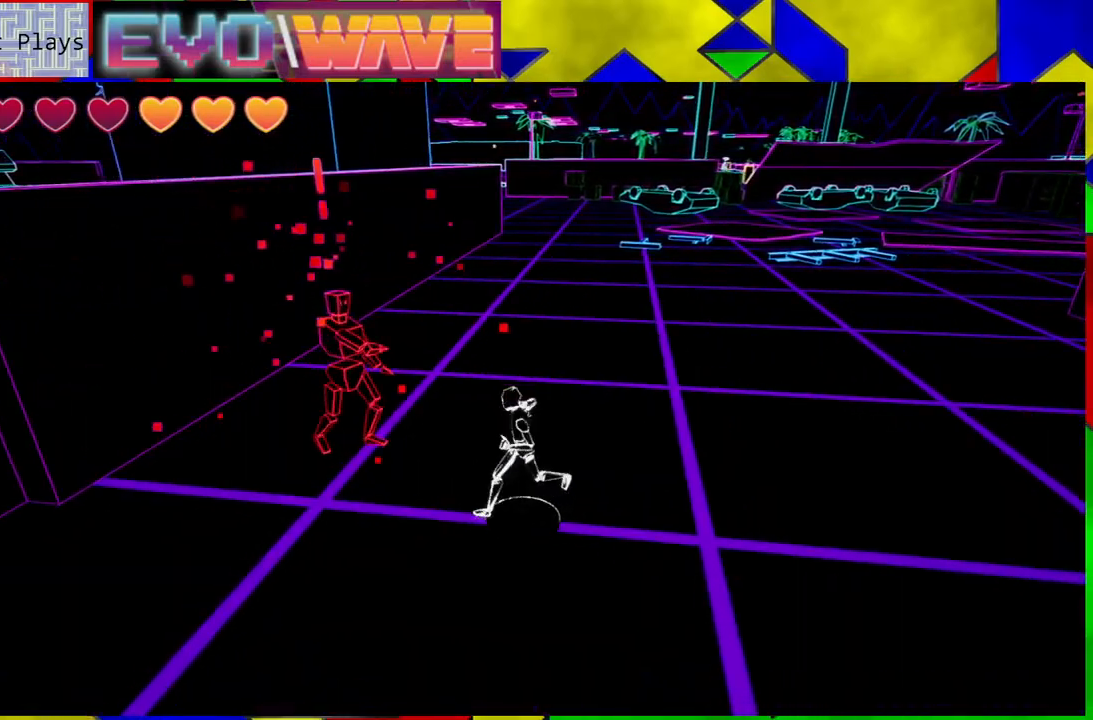
{"buttons": [], "left_stick": "right", "right_stick": "center", "events": [[50, "left_stick", "up-left"], [117, "Y", "down"], [200, "Y", "up"], [283, "Y", "down"], [367, "left_stick", "up-right"], [383, "Y", "up"], [483, "left_stick", "right"]]}
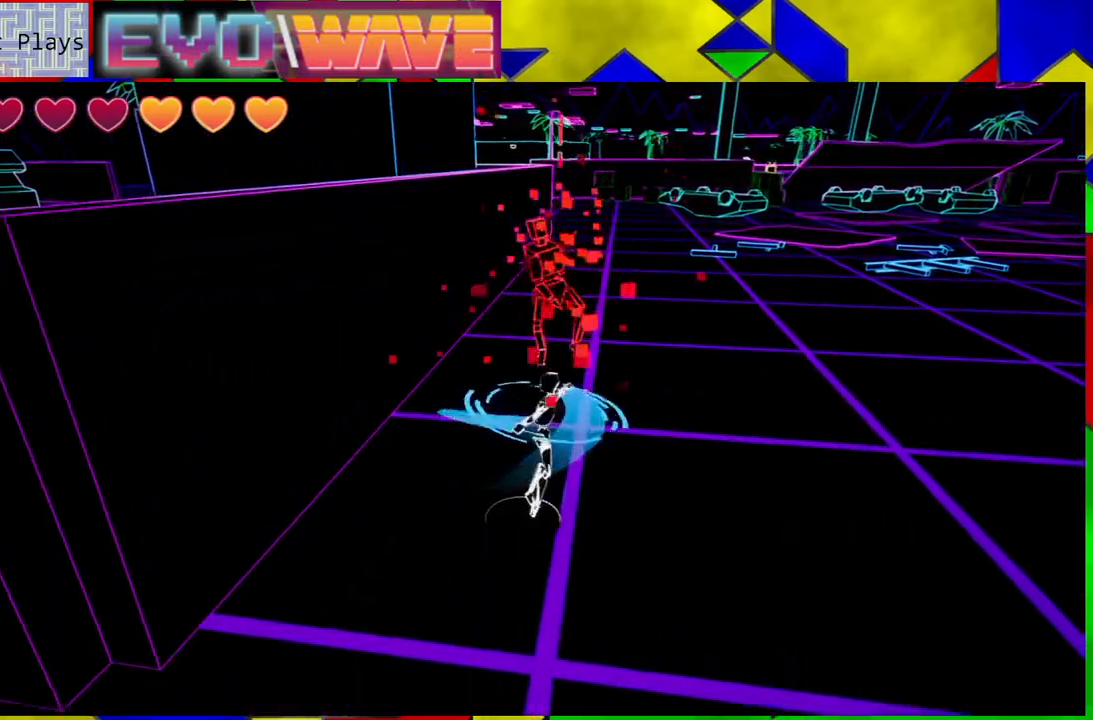
{"buttons": [], "left_stick": "down", "right_stick": "center", "events": [[250, "left_stick", "up-right"], [417, "left_stick", "center"], [483, "left_stick", "down"]]}
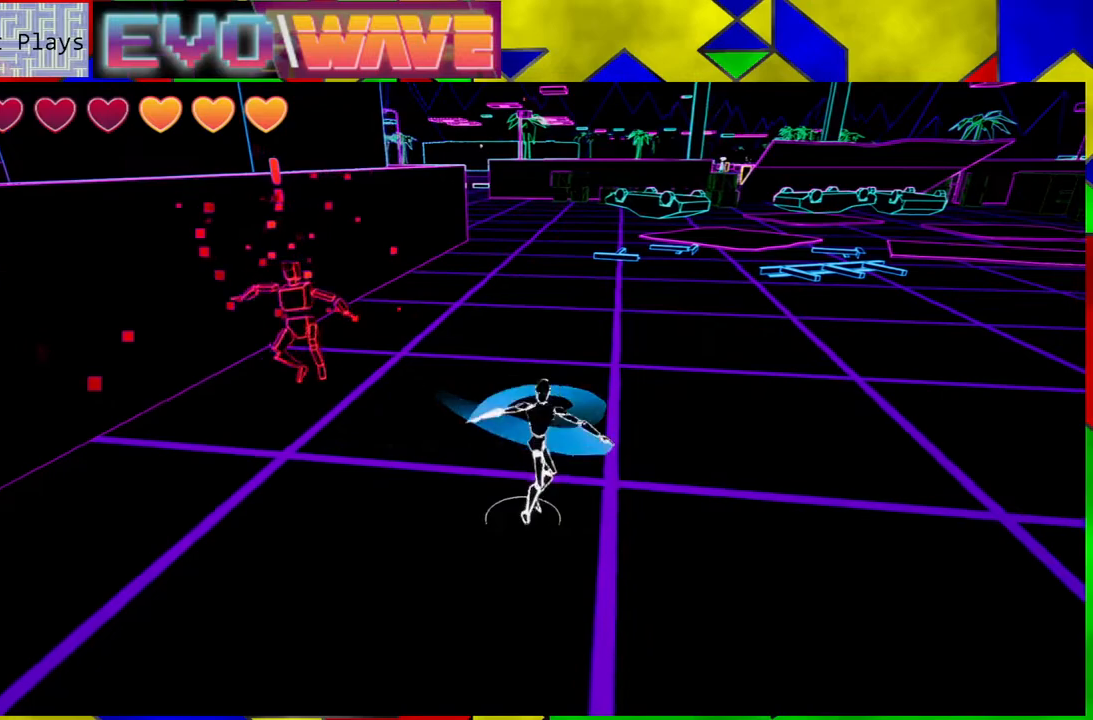
{"buttons": [], "left_stick": "up", "right_stick": "center", "events": [[33, "left_stick", "down-left"], [183, "left_stick", "left"], [367, "left_stick", "up"]]}
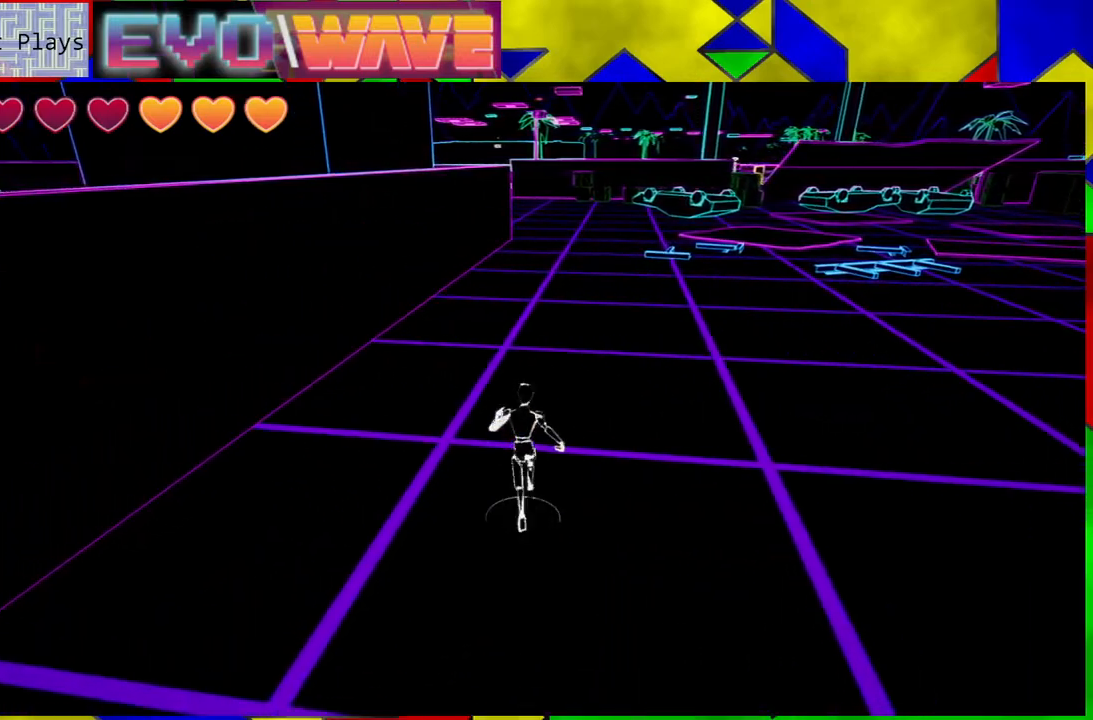
{"buttons": ["B"], "left_stick": "up-left", "right_stick": "center", "events": [[417, "B", "down"], [450, "left_stick", "up-left"]]}
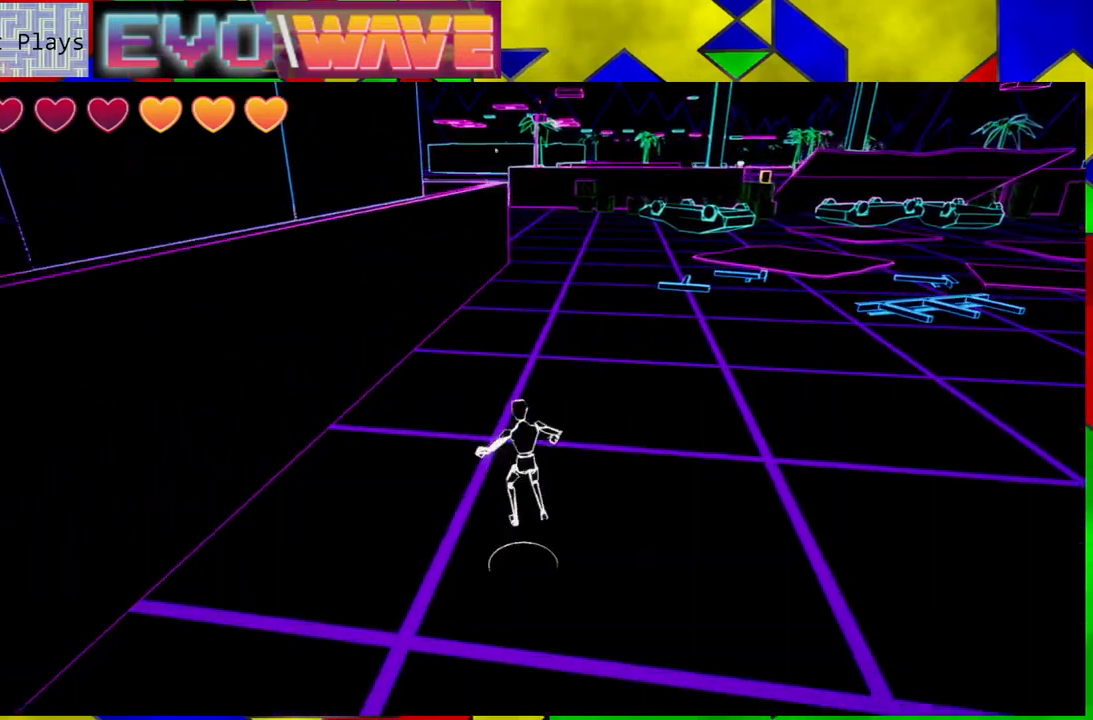
{"buttons": ["B"], "left_stick": "up", "right_stick": "center", "events": [[267, "B", "up"], [417, "B", "down"], [500, "left_stick", "up"]]}
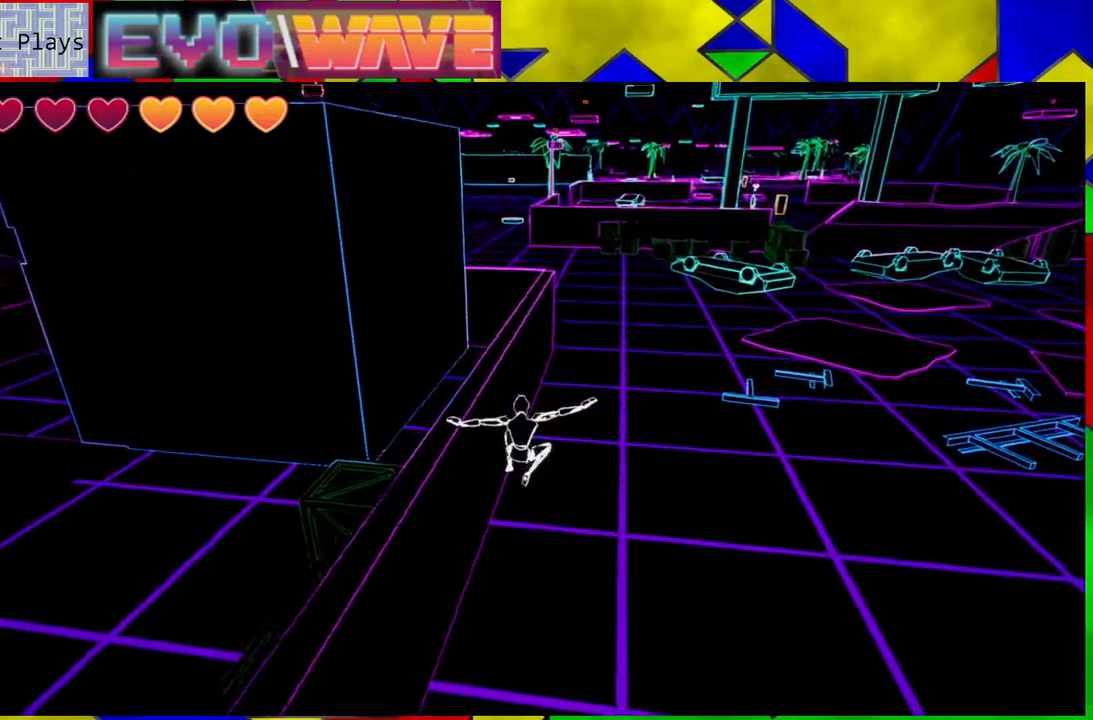
{"buttons": [], "left_stick": "up", "right_stick": "center", "events": [[467, "B", "up"]]}
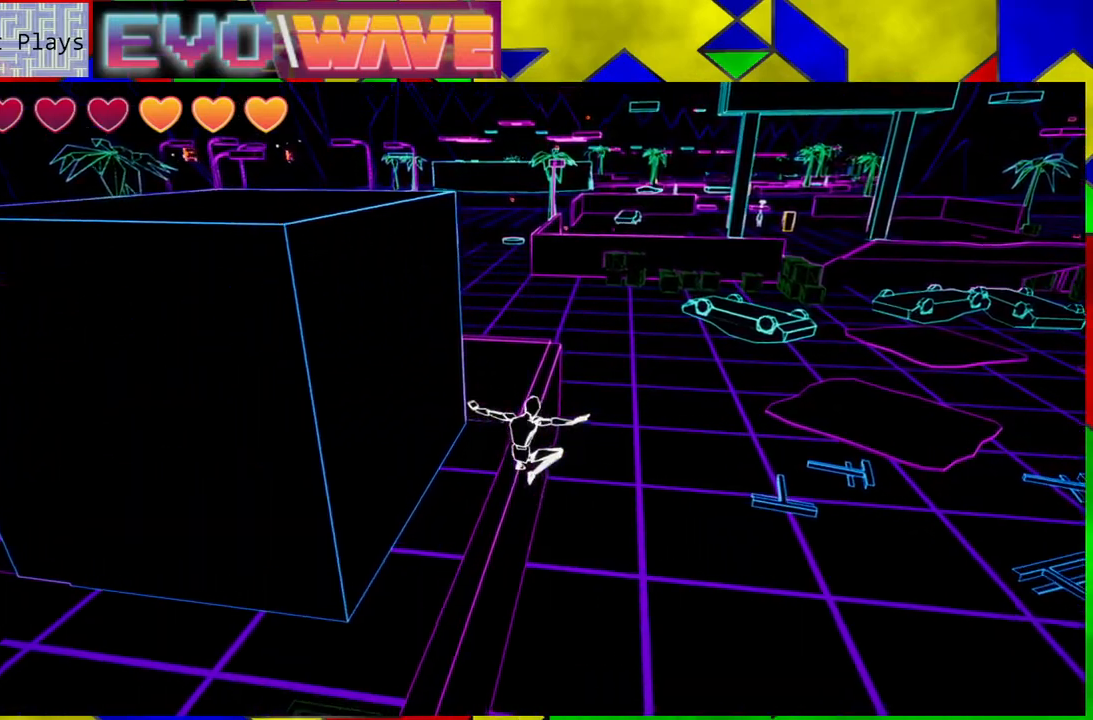
{"buttons": [], "left_stick": "center", "right_stick": "center", "events": [[483, "left_stick", "center"]]}
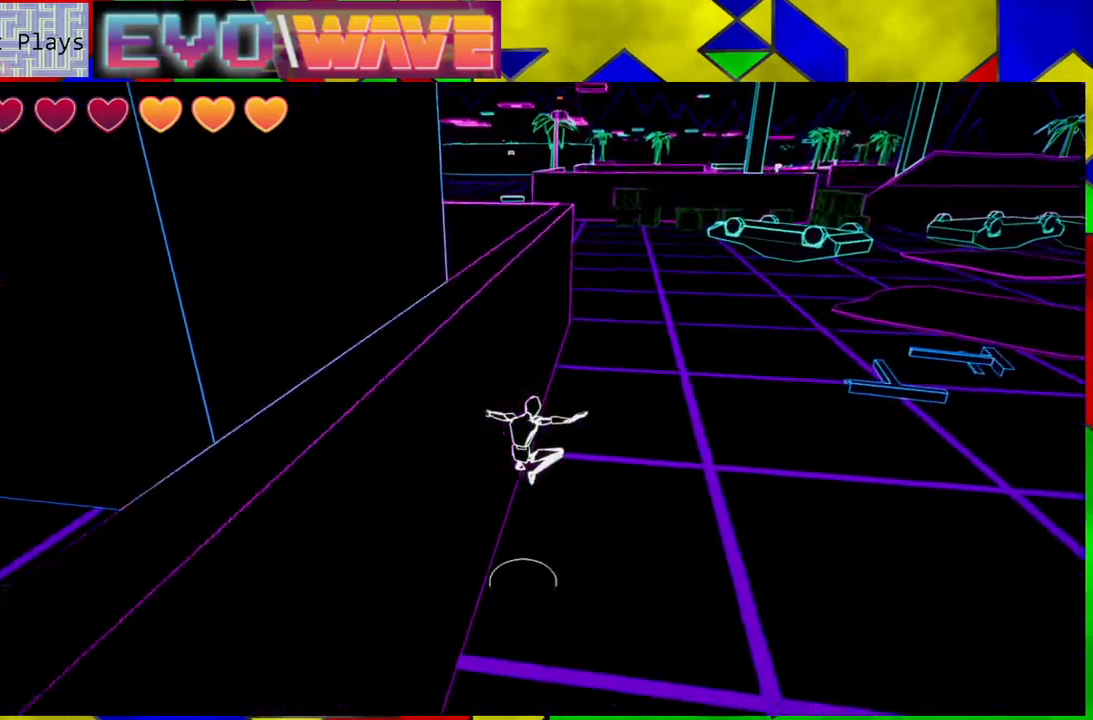
{"buttons": ["B"], "left_stick": "left", "right_stick": "center", "events": [[150, "B", "down"], [333, "left_stick", "left"], [350, "B", "up"], [433, "B", "down"]]}
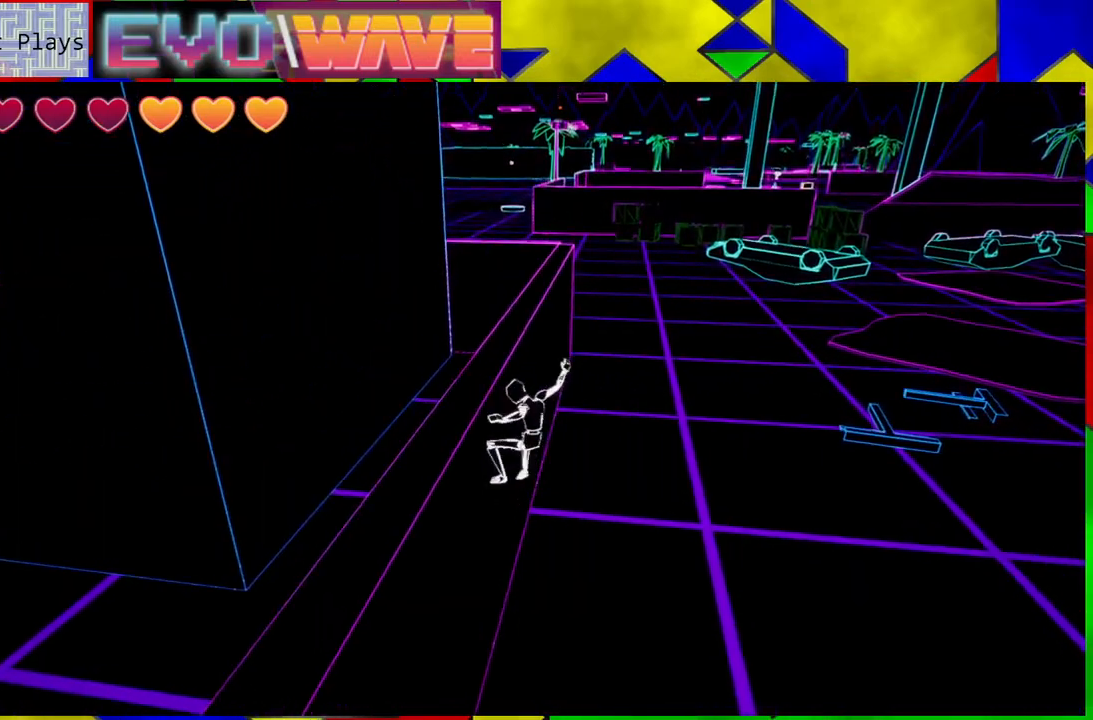
{"buttons": [], "left_stick": "up", "right_stick": "center", "events": [[67, "left_stick", "center"], [150, "left_stick", "up"], [250, "B", "up"]]}
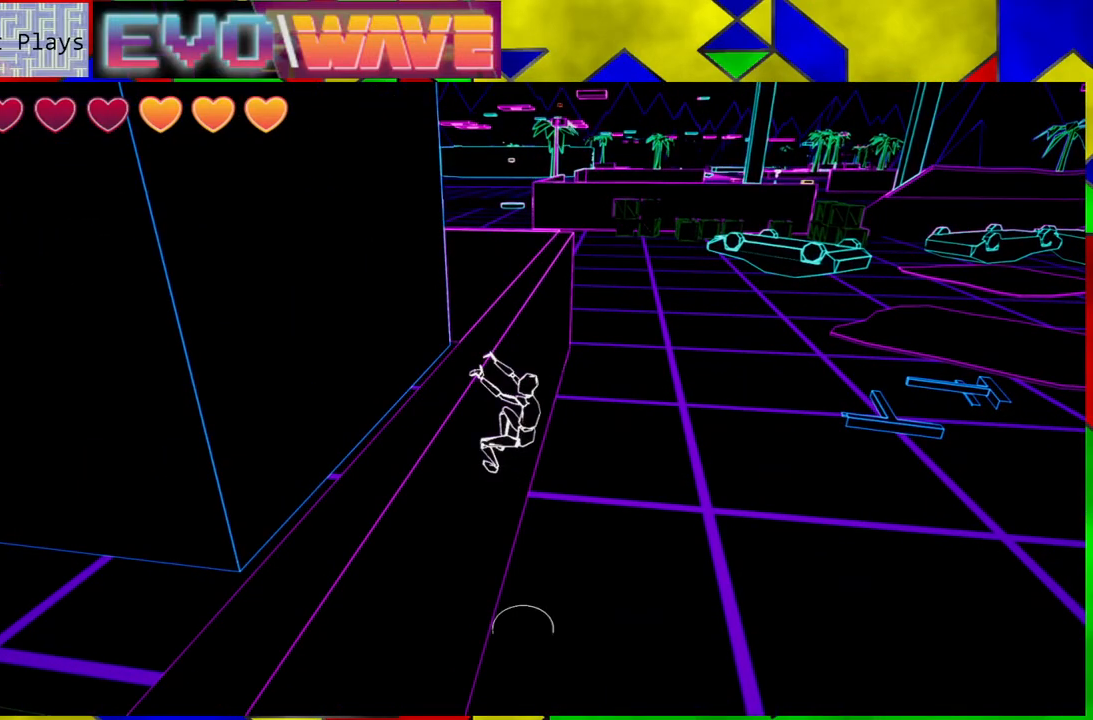
{"buttons": [], "left_stick": "center", "right_stick": "center", "events": [[67, "B", "down"], [183, "B", "up"], [333, "left_stick", "center"]]}
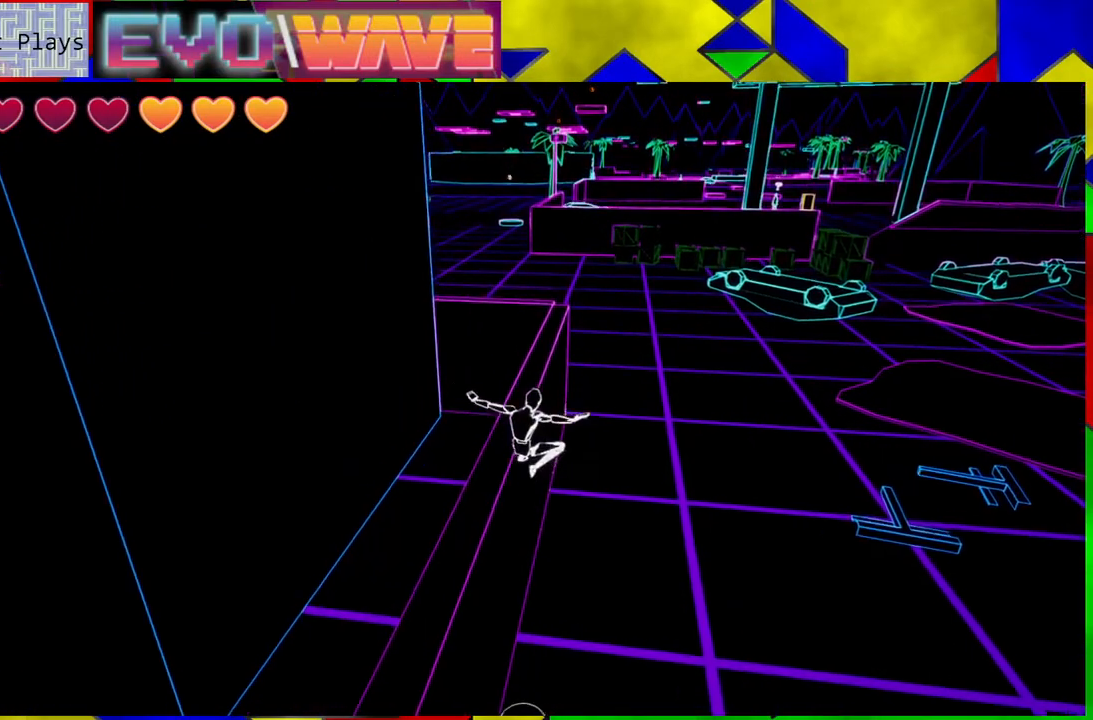
{"buttons": [], "left_stick": "center", "right_stick": "center", "events": [[117, "left_stick", "left"], [183, "left_stick", "up-left"], [500, "left_stick", "center"]]}
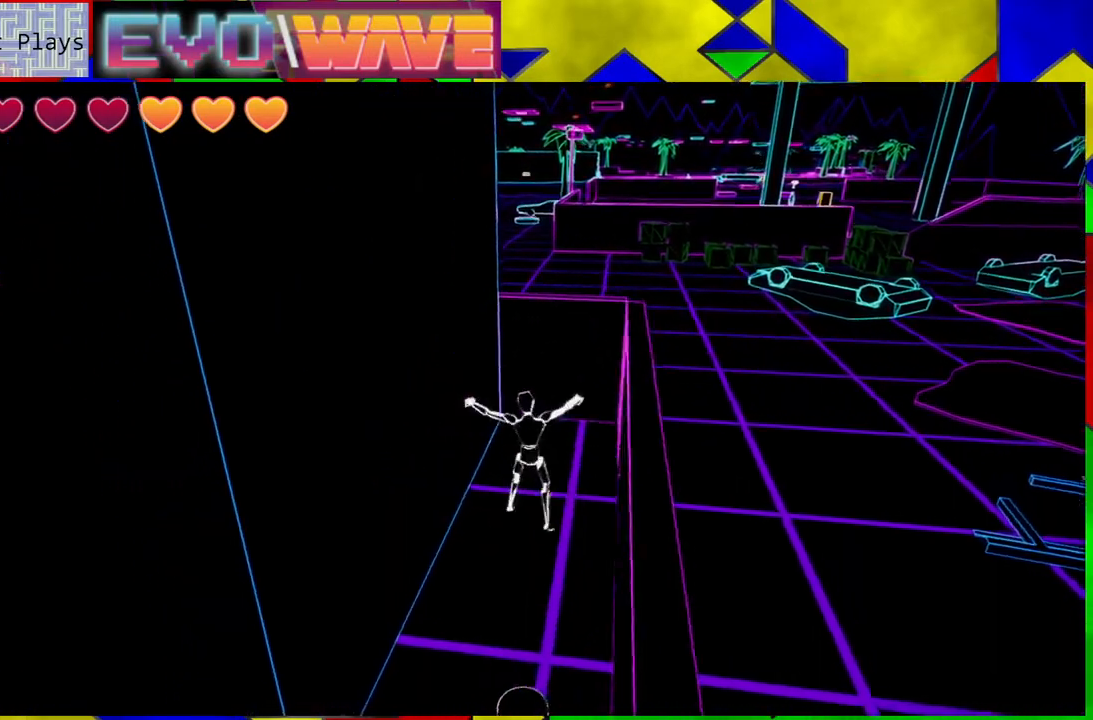
{"buttons": ["B"], "left_stick": "center", "right_stick": "center", "events": [[400, "left_stick", "left"], [450, "left_stick", "center"], [483, "B", "down"]]}
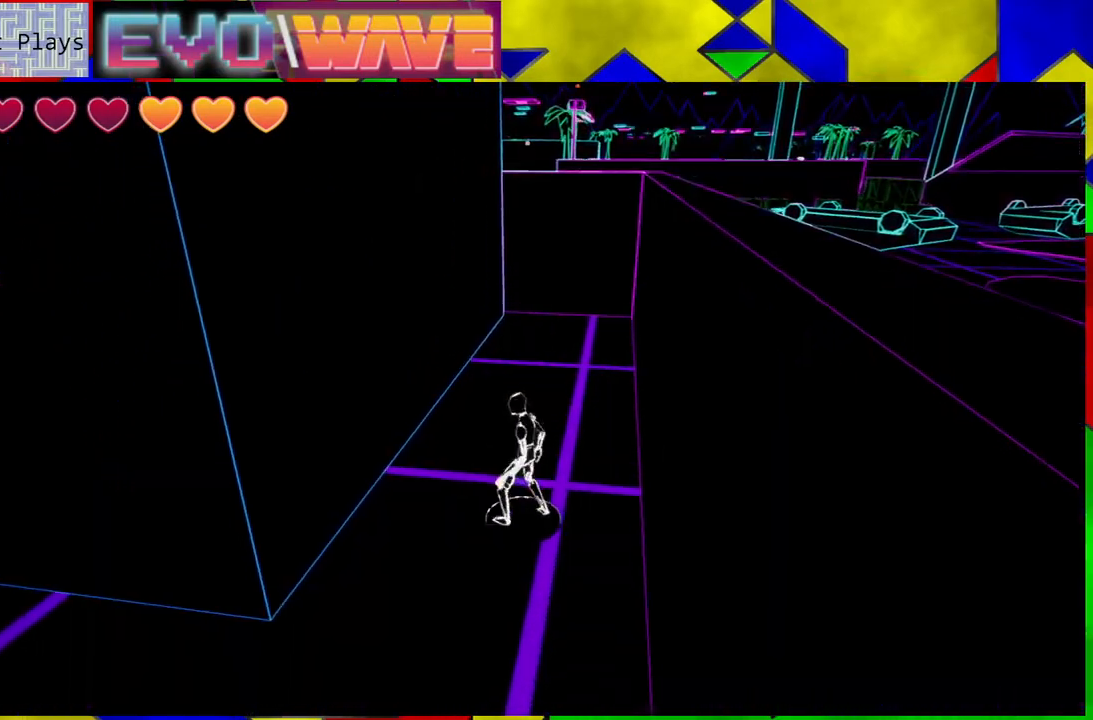
{"buttons": [], "left_stick": "right", "right_stick": "center", "events": [[200, "left_stick", "right"], [500, "B", "up"]]}
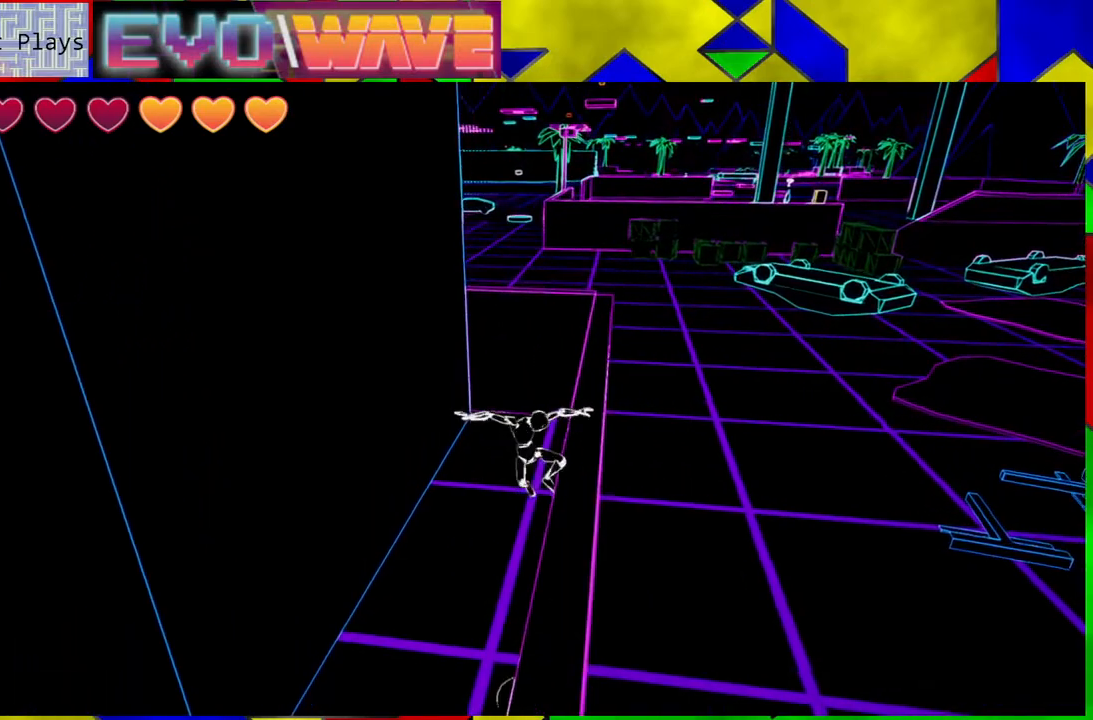
{"buttons": [], "left_stick": "center", "right_stick": "center", "events": [[33, "left_stick", "center"]]}
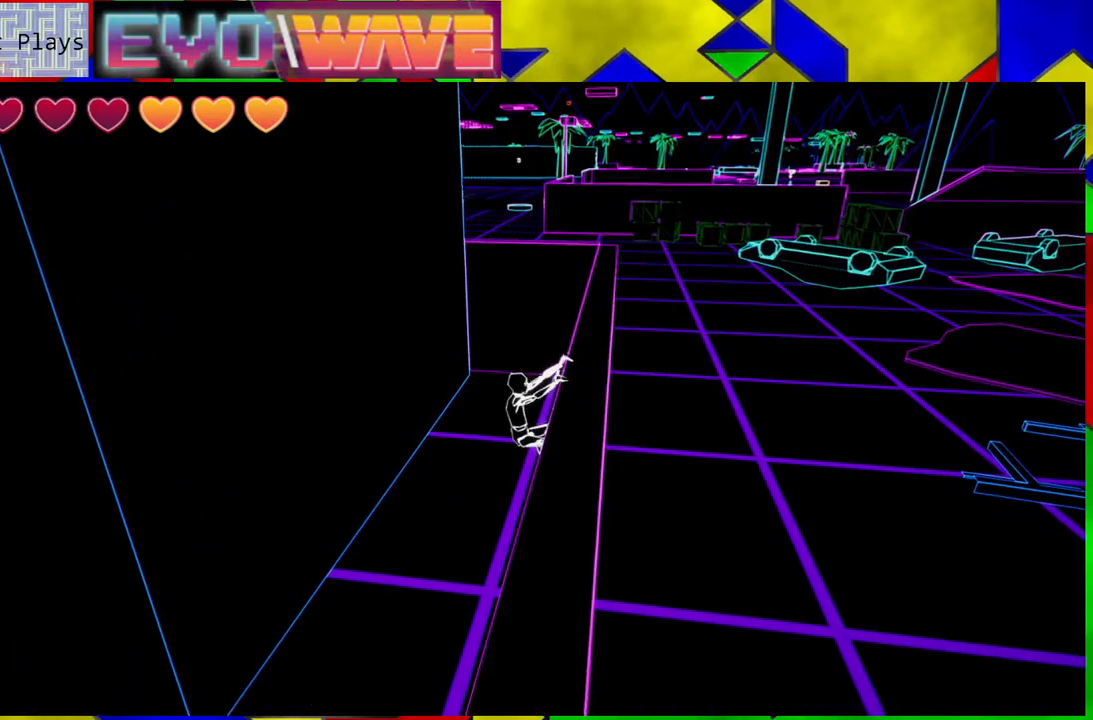
{"buttons": [], "left_stick": "center", "right_stick": "center", "events": [[67, "B", "down"], [167, "B", "up"]]}
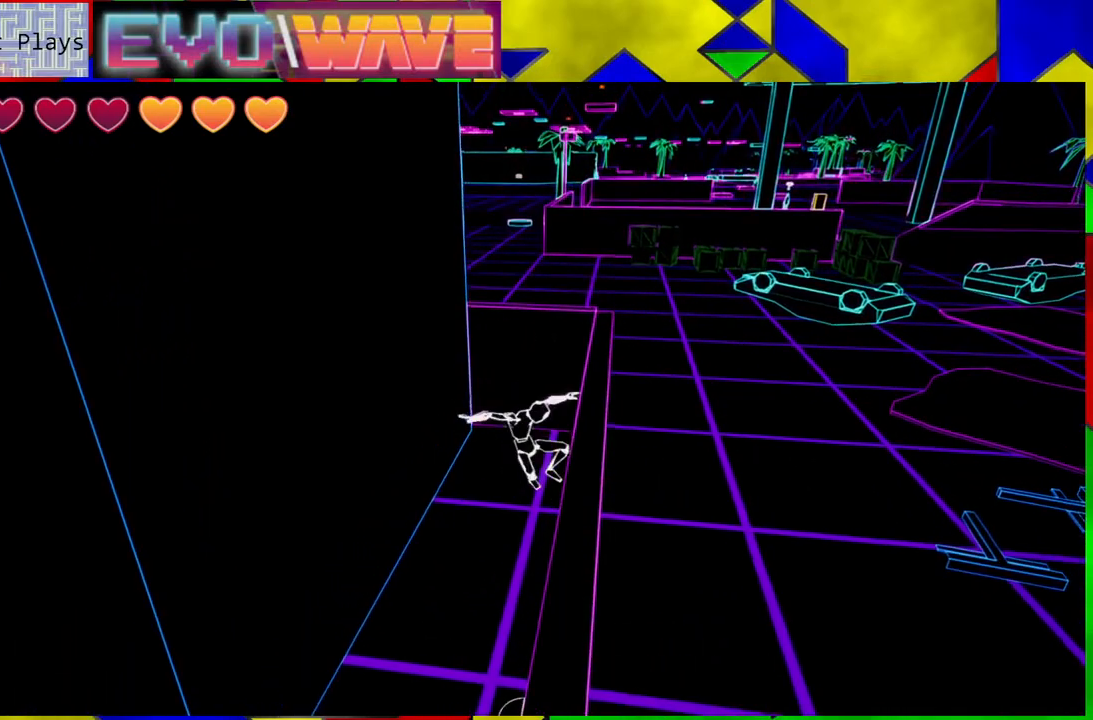
{"buttons": [], "left_stick": "center", "right_stick": "center", "events": []}
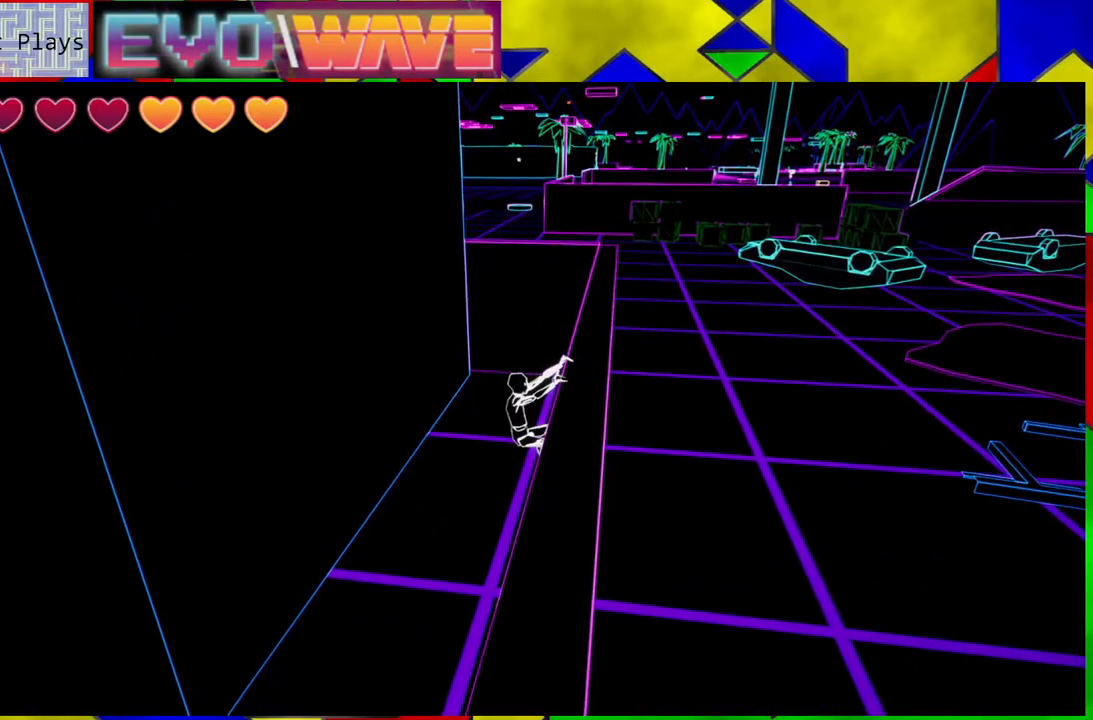
{"buttons": [], "left_stick": "down-right", "right_stick": "center", "events": [[283, "left_stick", "down-right"]]}
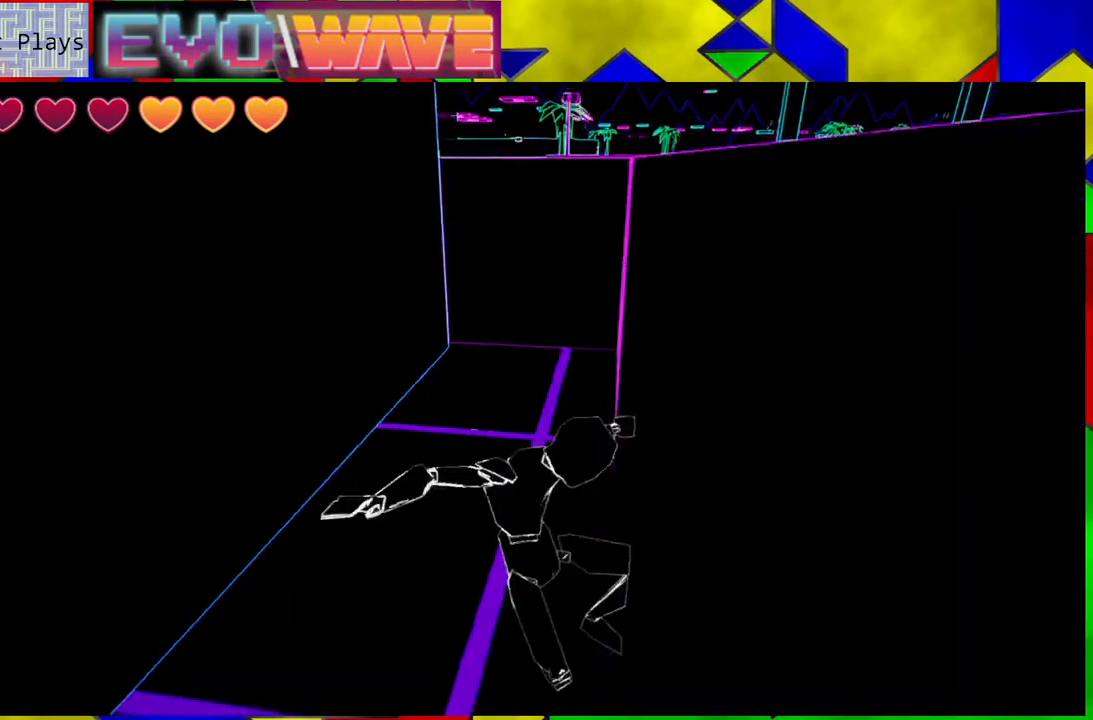
{"buttons": ["B"], "left_stick": "center", "right_stick": "center", "events": [[117, "left_stick", "center"], [383, "B", "down"]]}
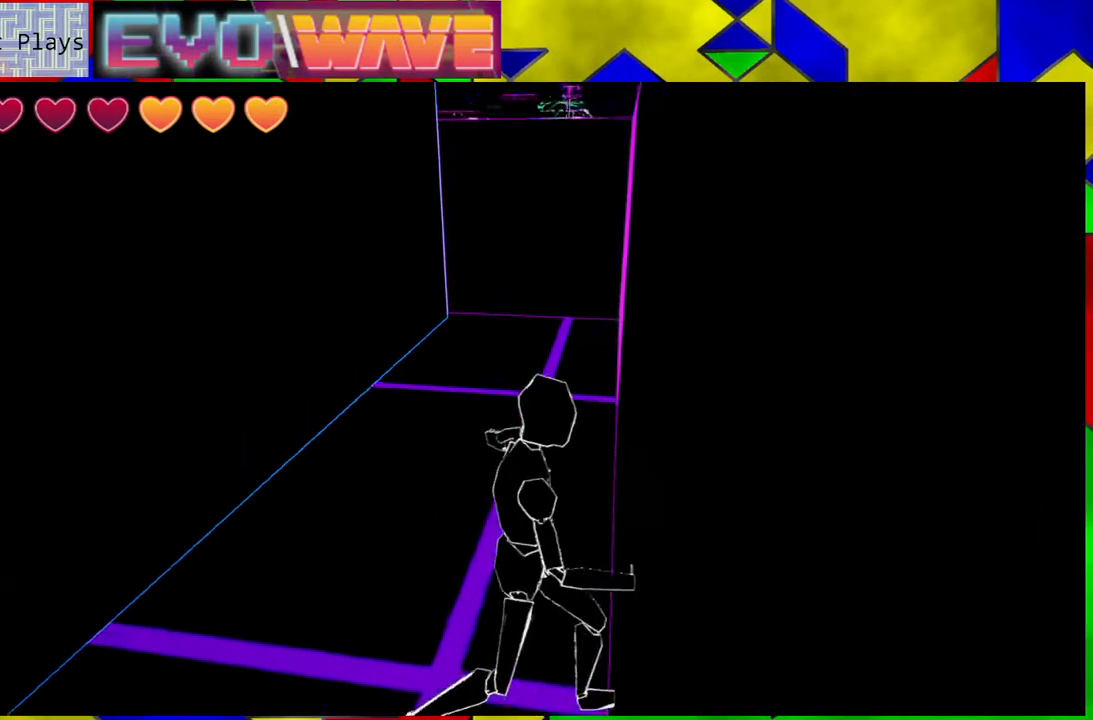
{"buttons": ["B"], "left_stick": "right", "right_stick": "center", "events": [[417, "left_stick", "right"]]}
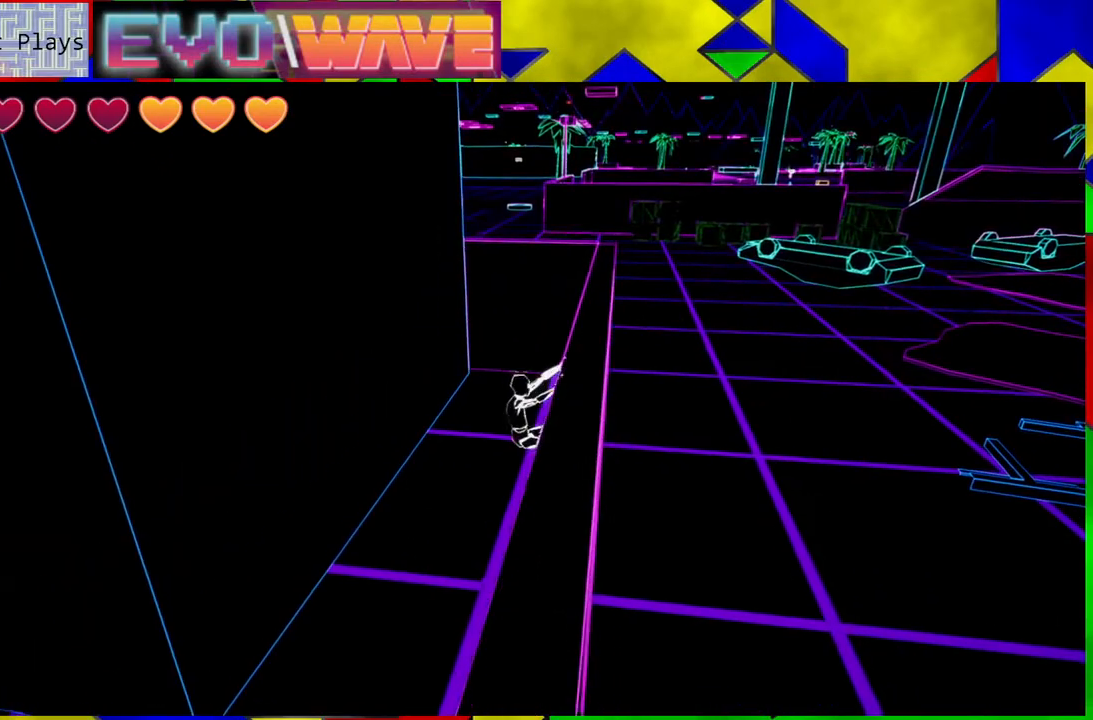
{"buttons": [], "left_stick": "right", "right_stick": "center", "events": [[50, "B", "up"], [250, "left_stick", "up"], [483, "left_stick", "right"]]}
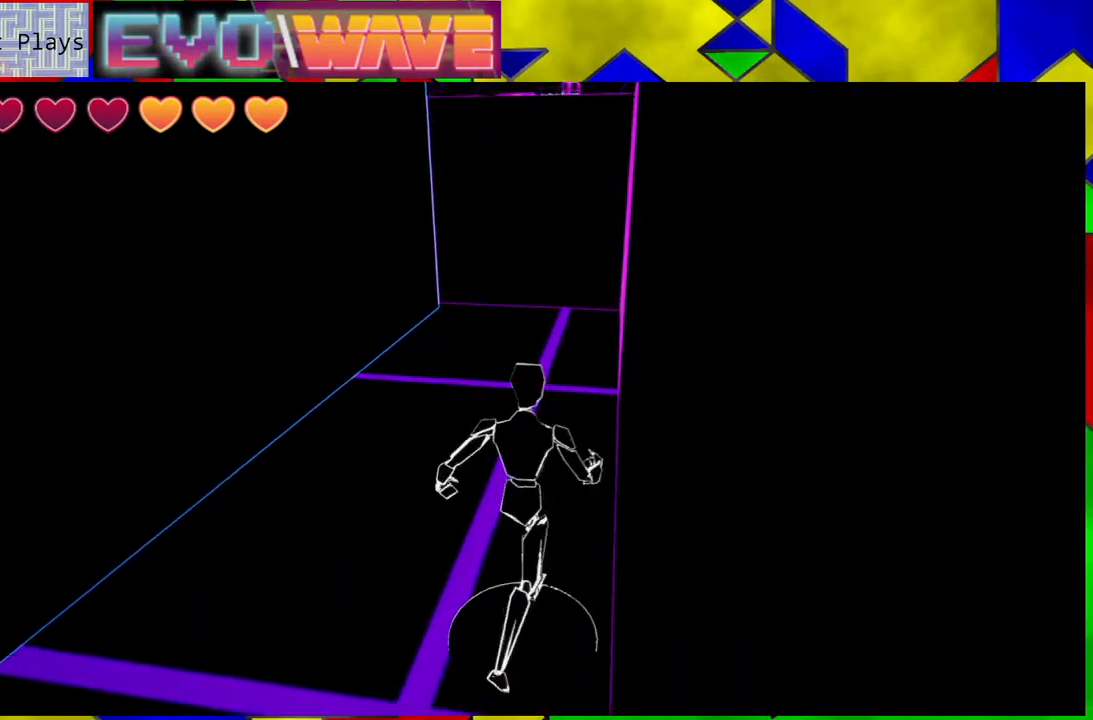
{"buttons": [], "left_stick": "right", "right_stick": "center", "events": [[17, "B", "down"], [483, "B", "up"]]}
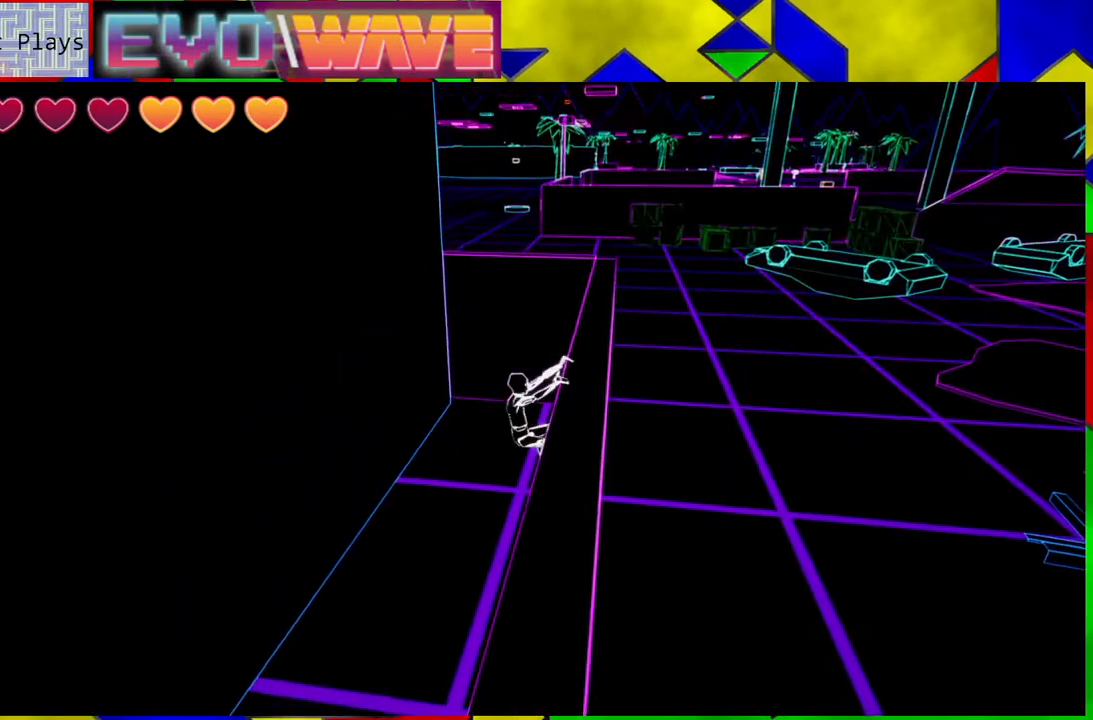
{"buttons": [], "left_stick": "up-right", "right_stick": "center", "events": [[183, "left_stick", "up-right"], [283, "B", "down"], [417, "B", "up"]]}
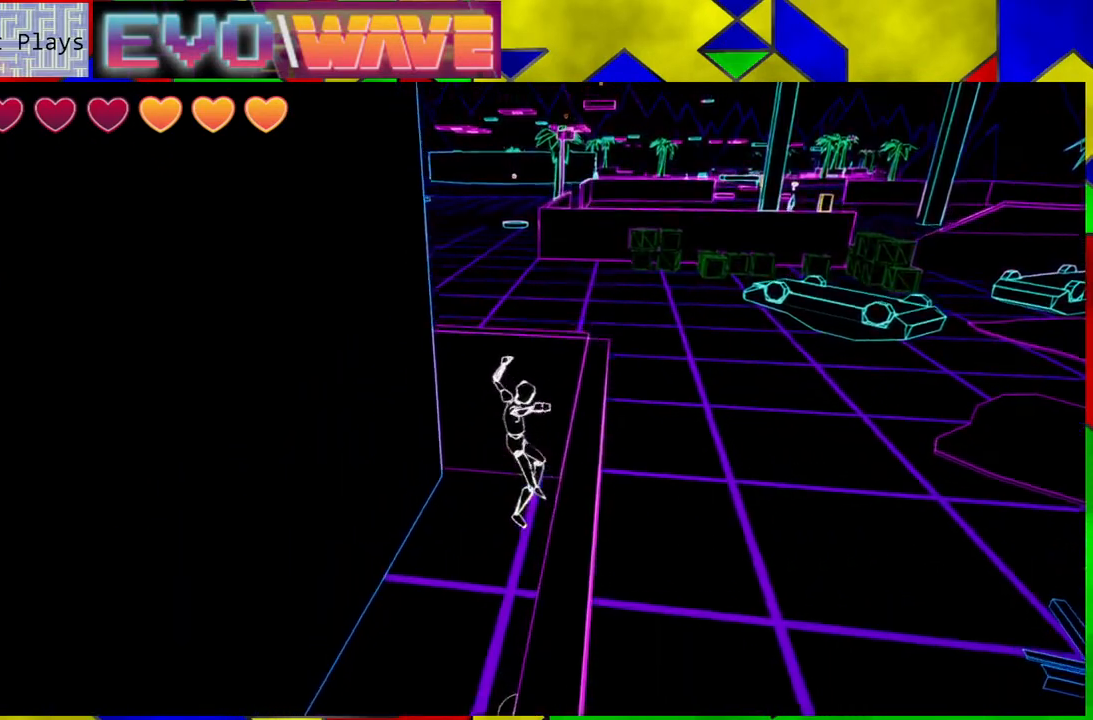
{"buttons": [], "left_stick": "center", "right_stick": "center", "events": [[150, "left_stick", "center"]]}
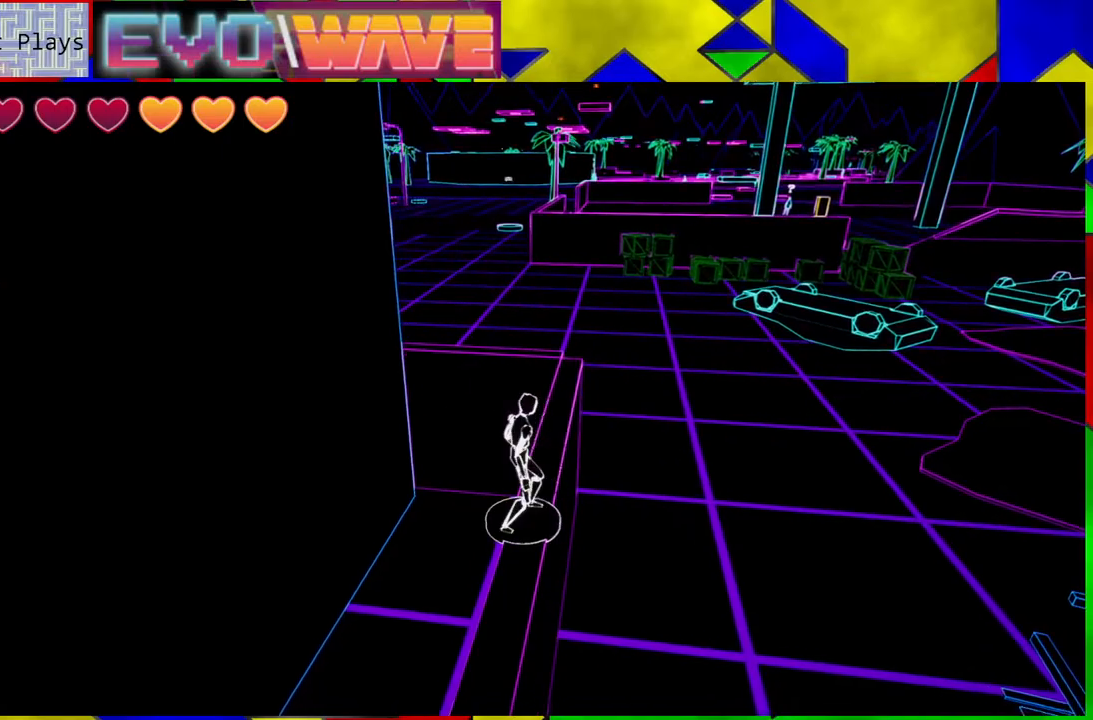
{"buttons": ["B"], "left_stick": "left", "right_stick": "center", "events": [[150, "B", "down"], [183, "left_stick", "up-left"], [300, "left_stick", "left"]]}
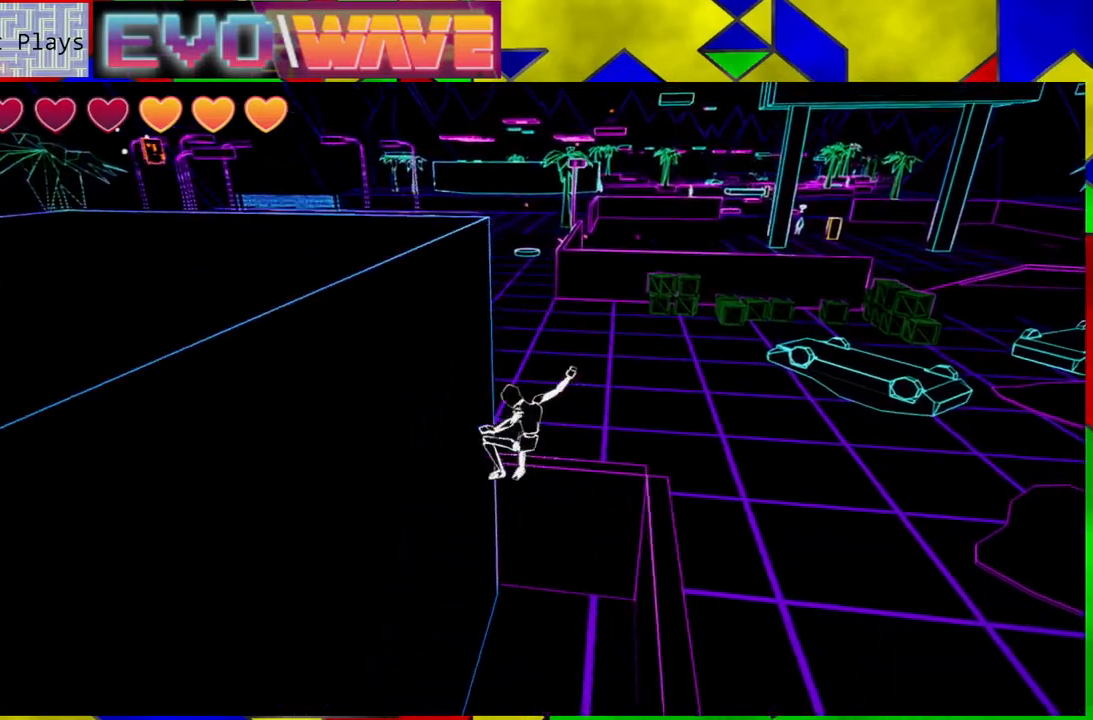
{"buttons": ["B"], "left_stick": "left", "right_stick": "center", "events": [[67, "B", "up"], [100, "B", "down"], [250, "left_stick", "center"], [433, "left_stick", "left"]]}